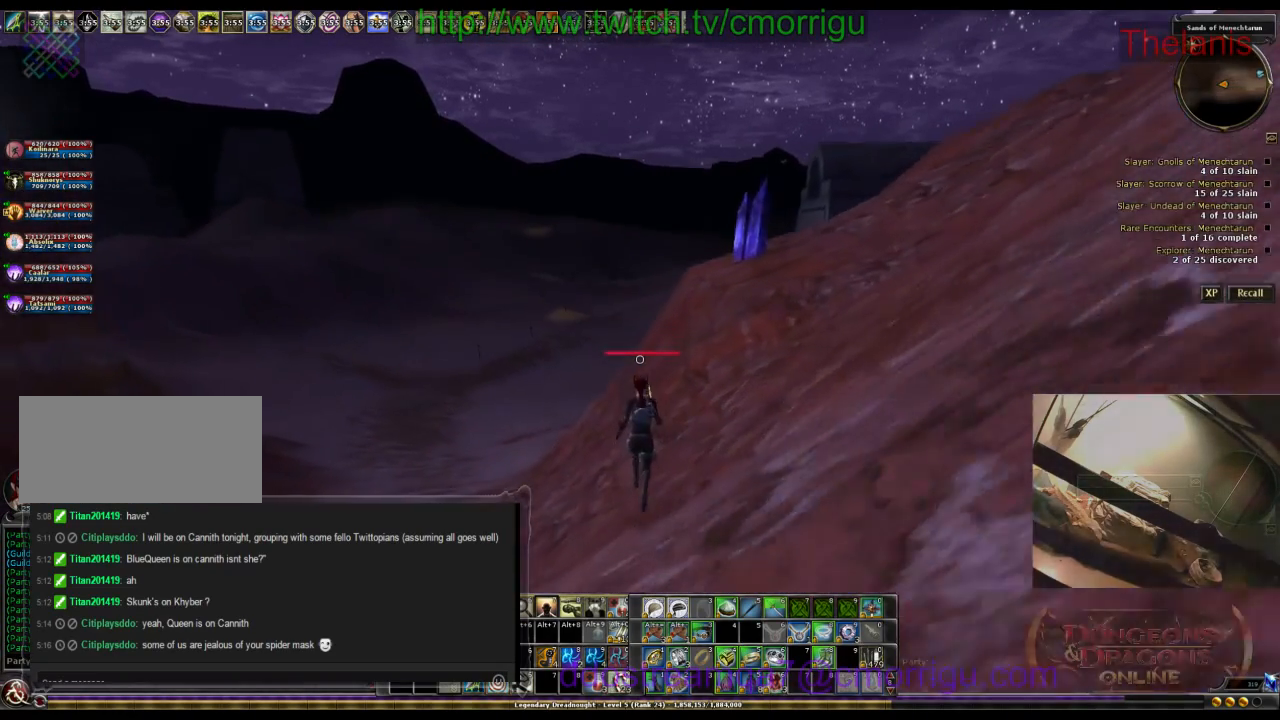
Gameplay with keyboard; each line is a JSON object with the keys held at the frame after it. "events" lists presses ("down") and releases ("up") of ".", "/", "0", "1", "2", "3", "4", "5", "6", "7", "8", "9", "a", "b", "backslash", "backspace", "c", "caps_lock", "comma", "ctrl_l", "ctrl_r", "d", "e", "equals", "escape", "f", "f1", "f10", "f11", "f12", "f2", "f3", "f4", "f5", "f6", "f7", "f8", "f9", "g", "h", "i", "j", "k", "l", "lbracket", "m", "minus", "n", "o", "p", "q", "quote", "r", "rbracket", "return", "s", "semicolon", "shift_l", "shift_r", "space", "t", "tab", "tilde", "u", "v", "w", "x", "y" and "z" between this image and that frame as [ms after this image, input, new state], when the widget could be followed in between. No other keys are recorded. Mouse input is not recorded.
{"keys": ["i"], "events": [[367, "i", "down"]]}
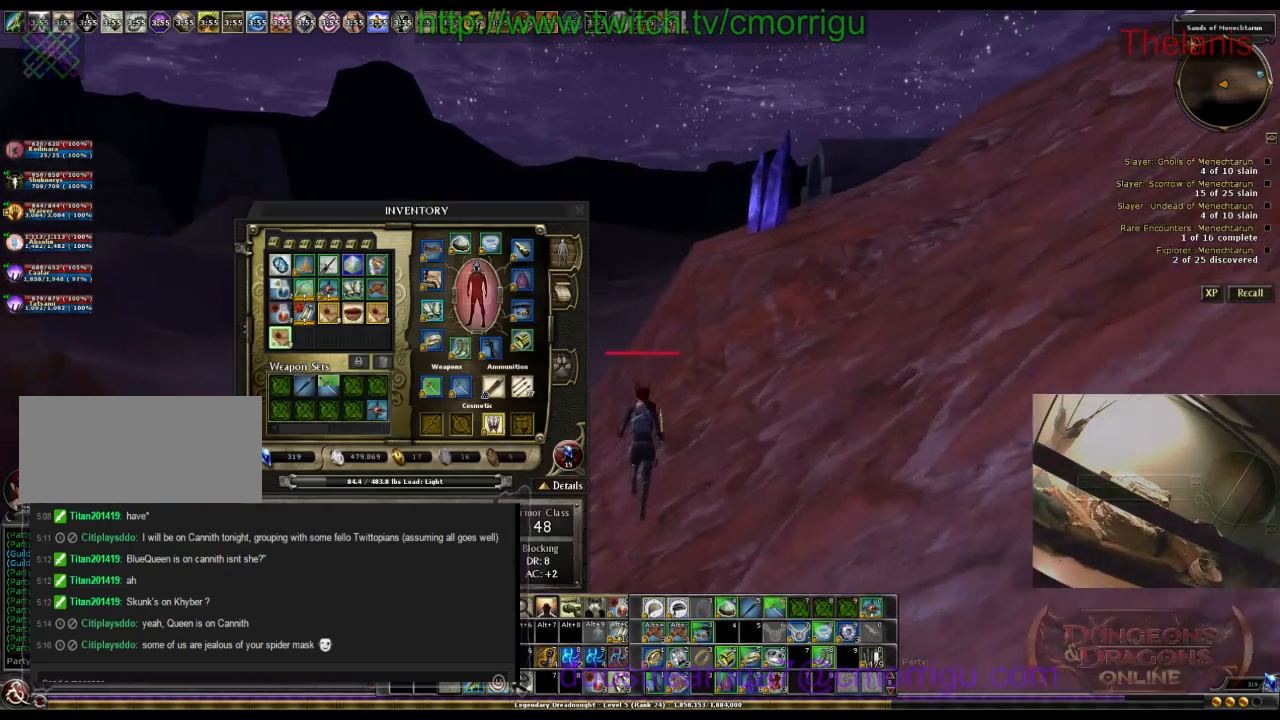
{"keys": [], "events": [[100, "i", "up"]]}
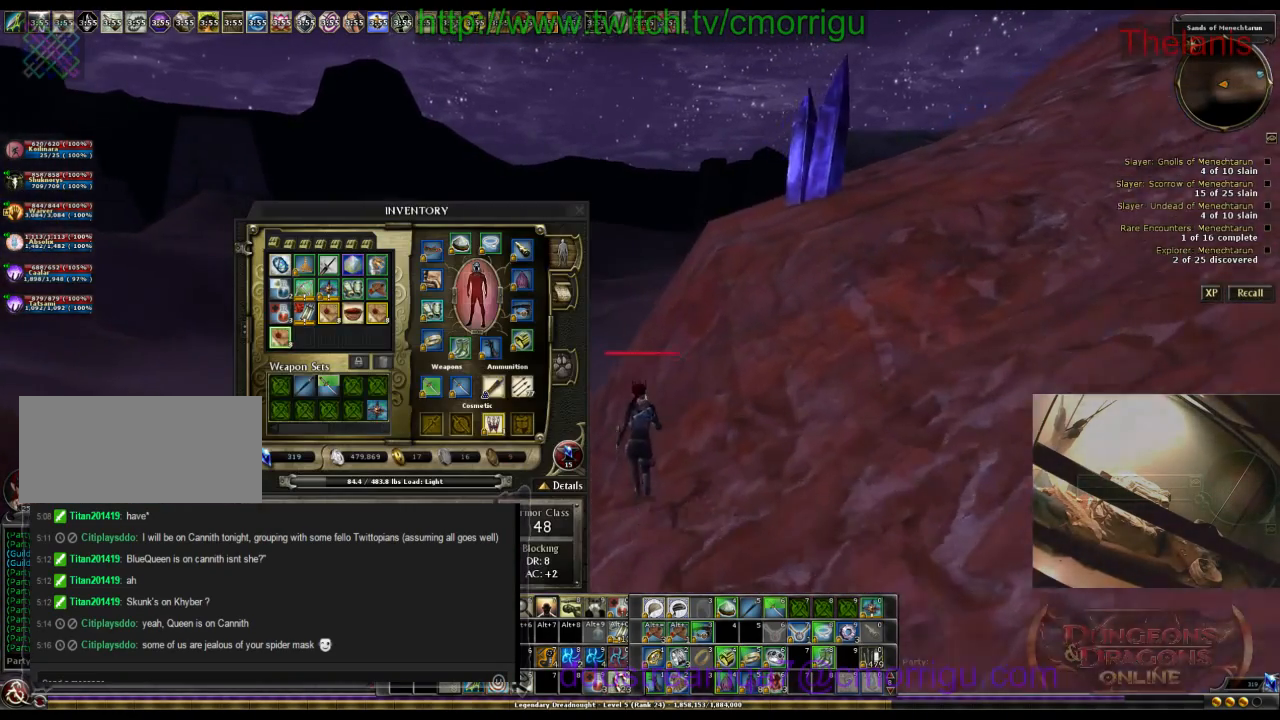
{"keys": [], "events": []}
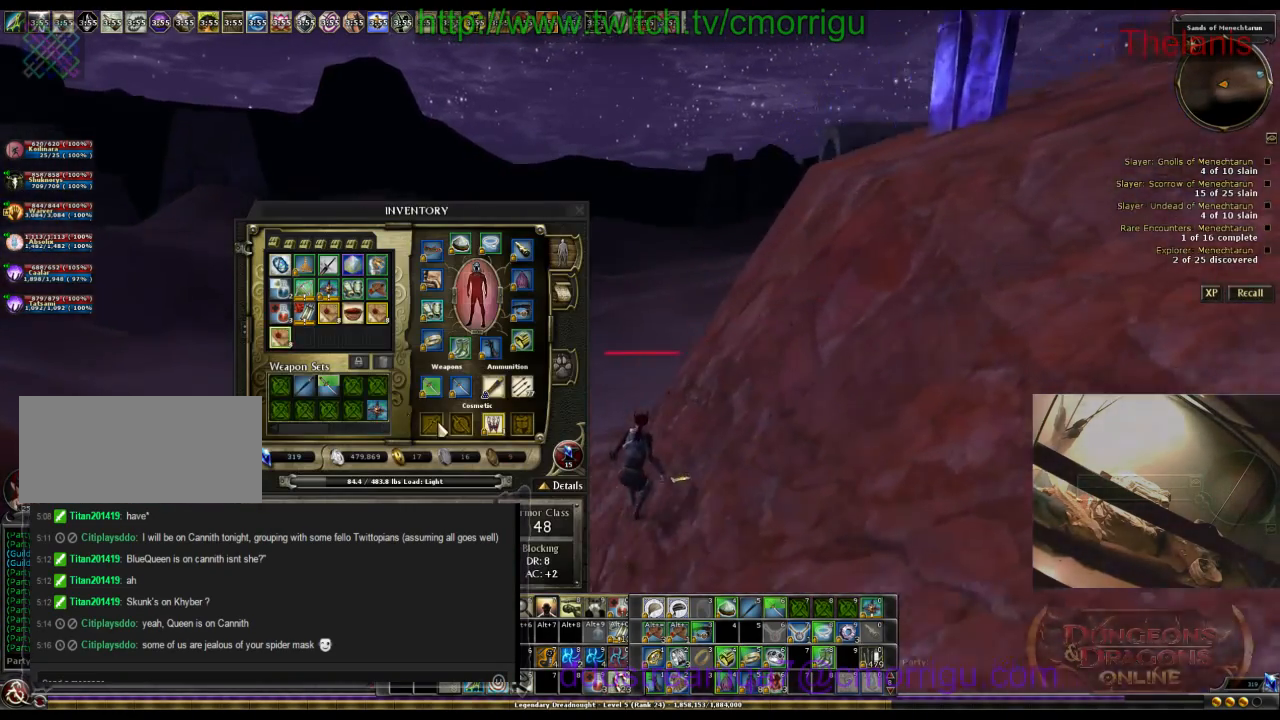
{"keys": [], "events": []}
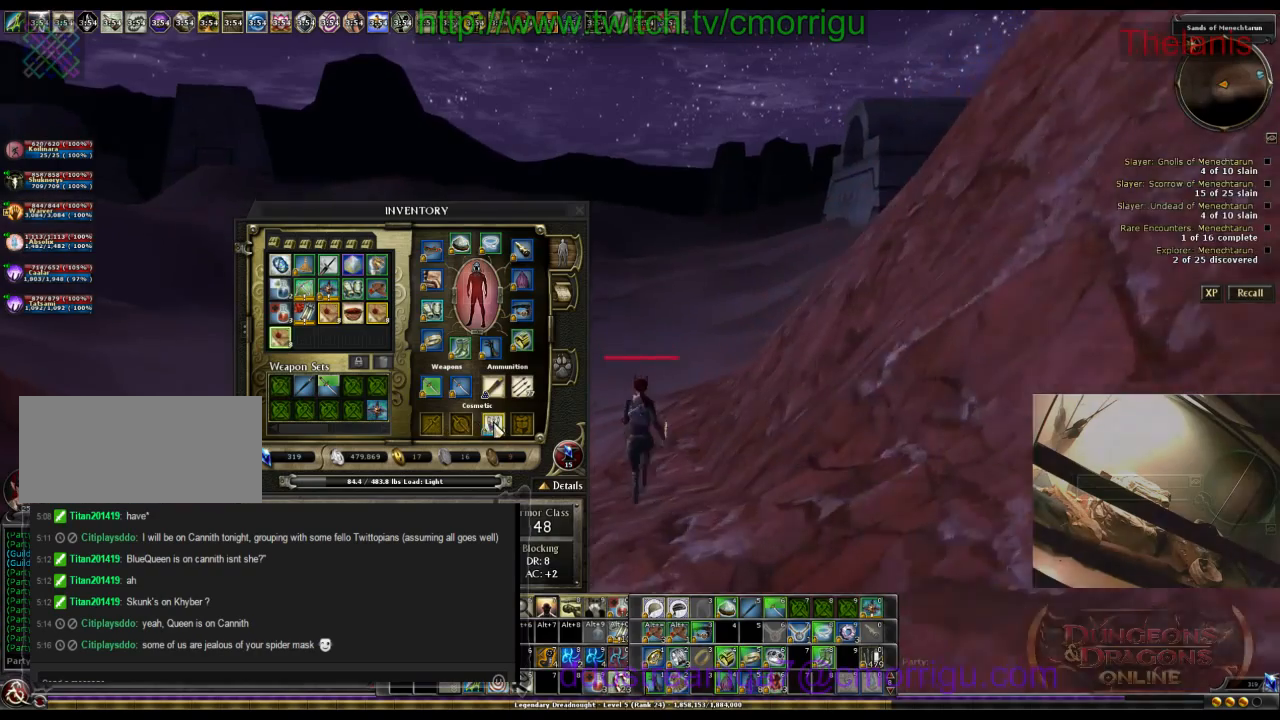
{"keys": [], "events": []}
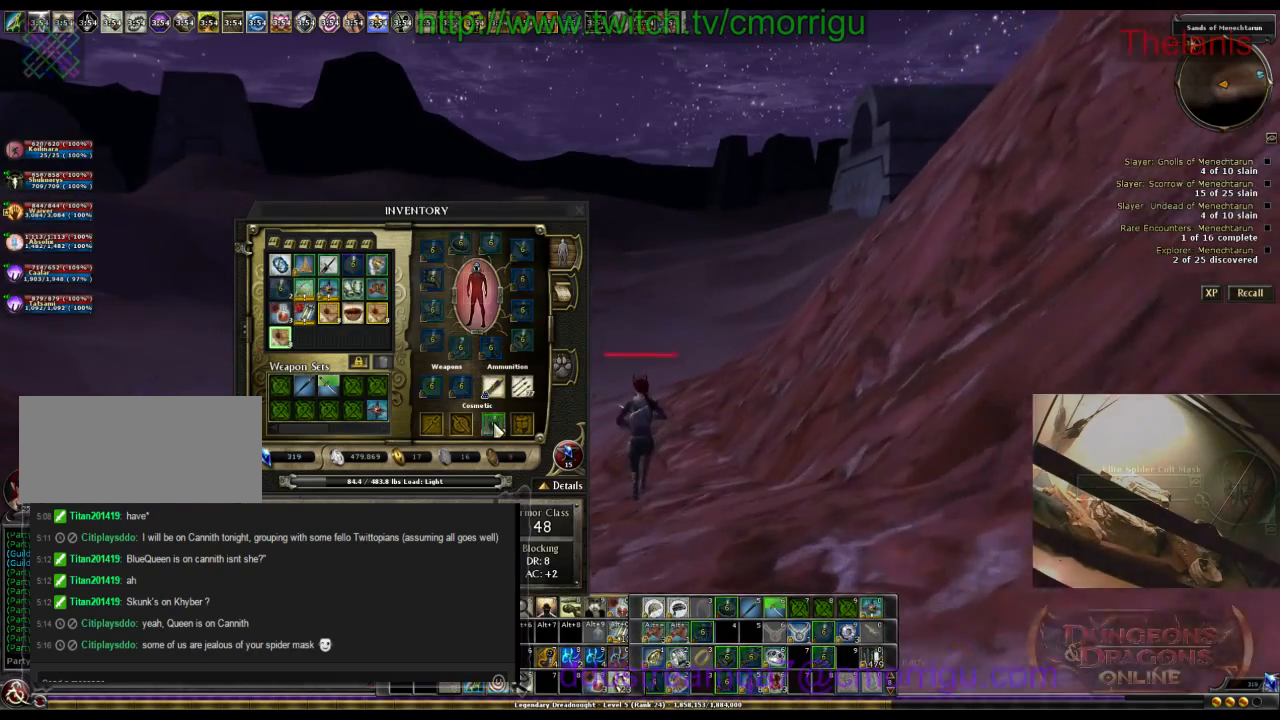
{"keys": [], "events": []}
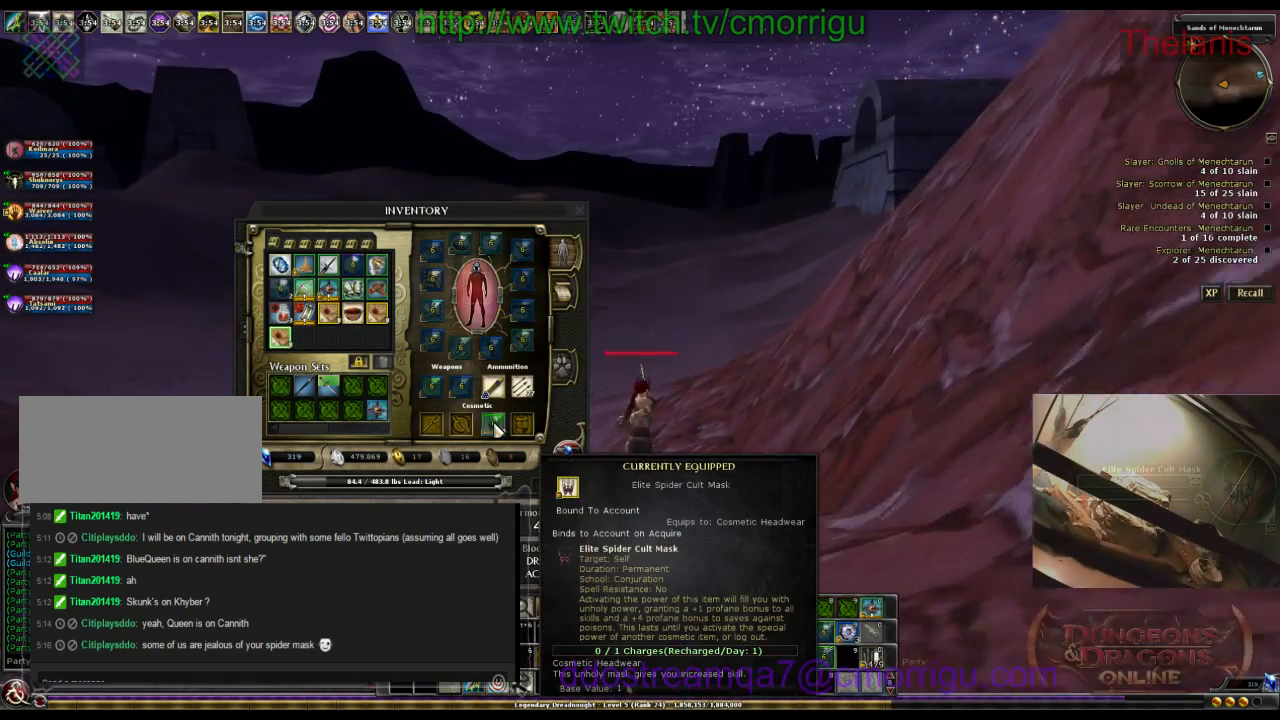
{"keys": [], "events": []}
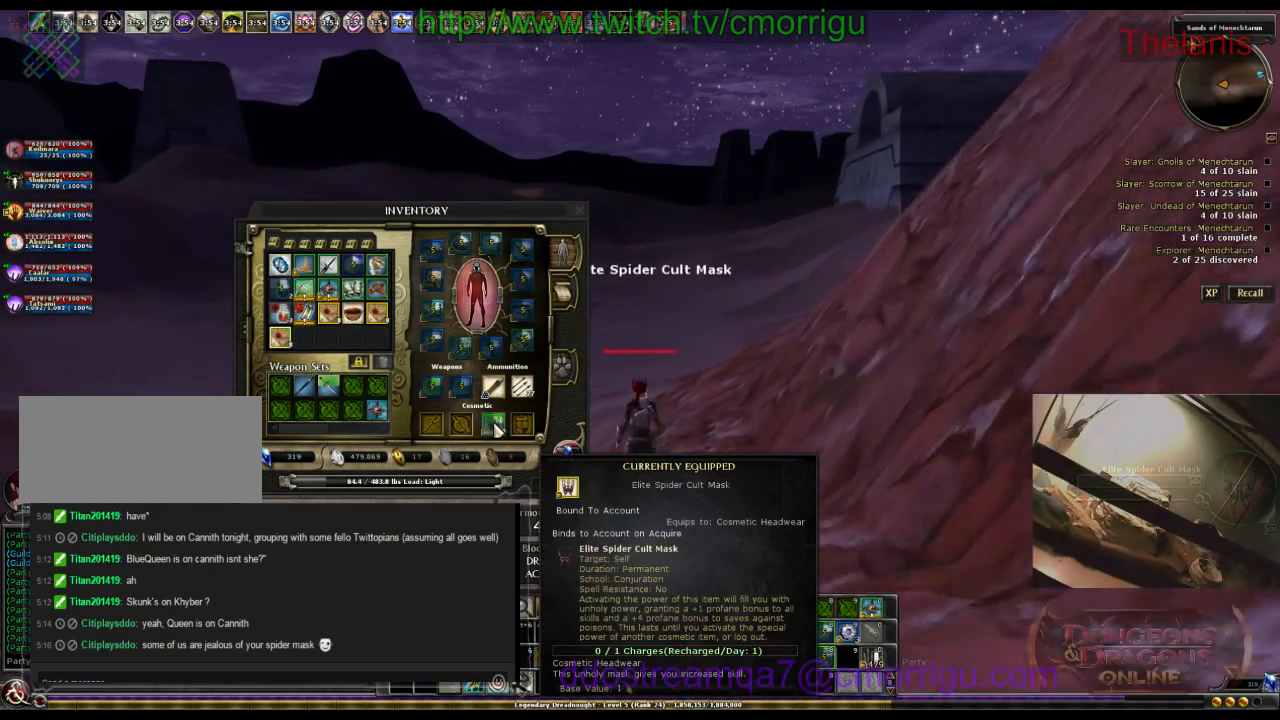
{"keys": [], "events": []}
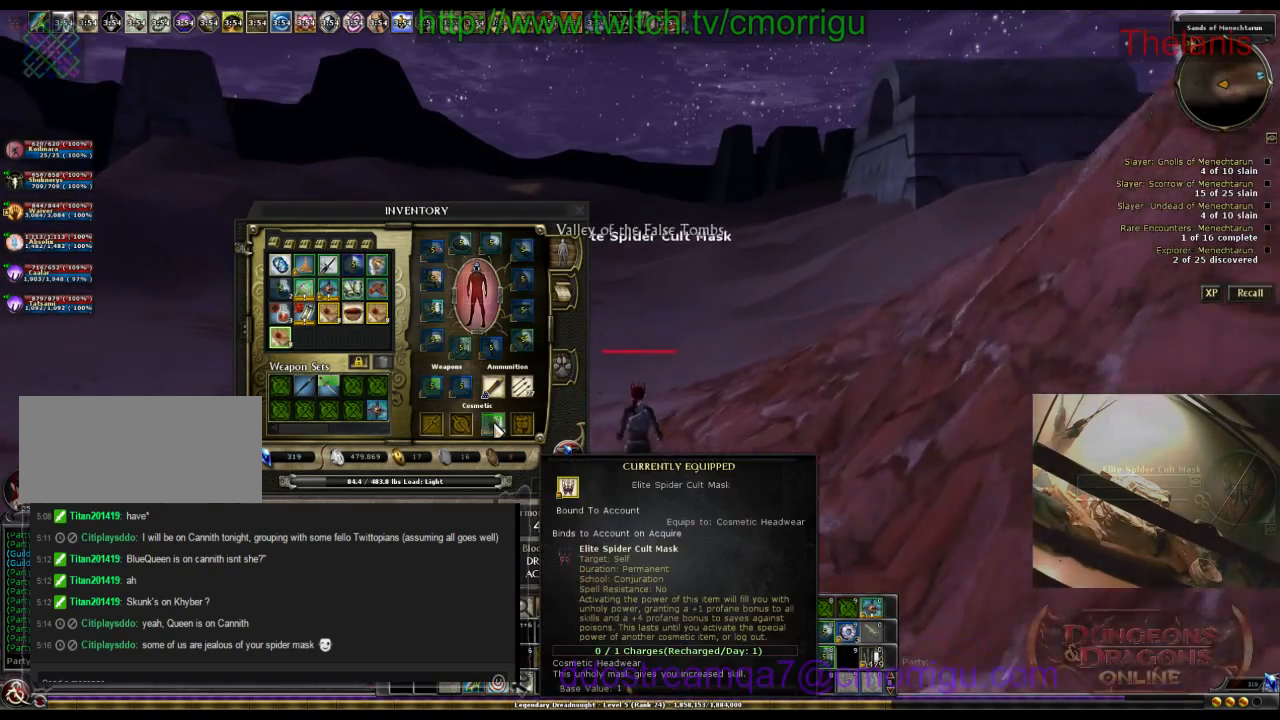
{"keys": [], "events": []}
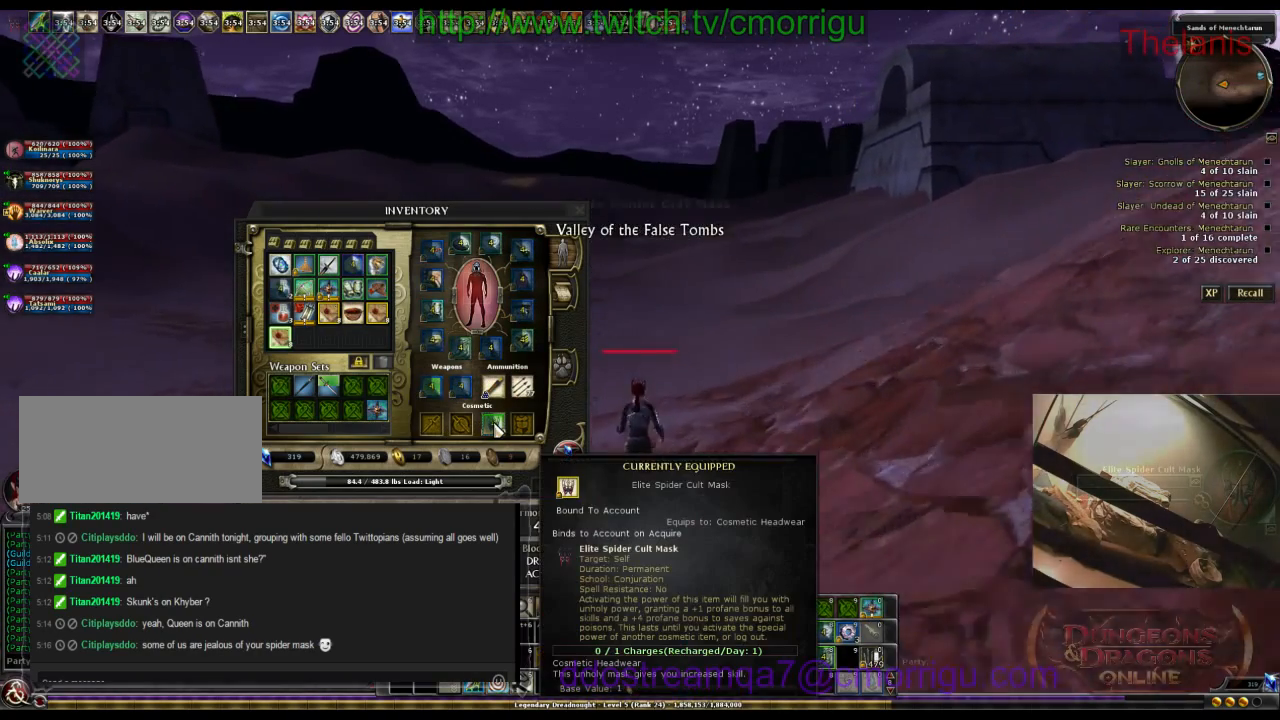
{"keys": [], "events": []}
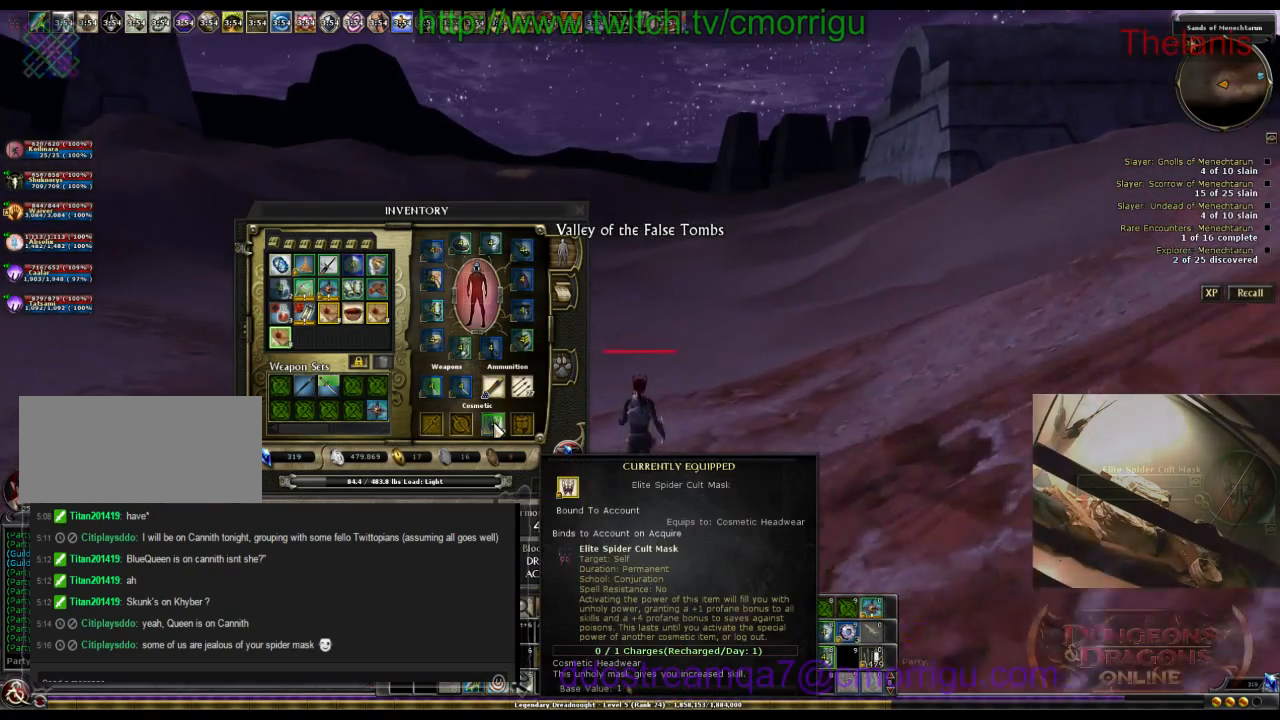
{"keys": [], "events": [[133, "i", "down"], [300, "i", "up"]]}